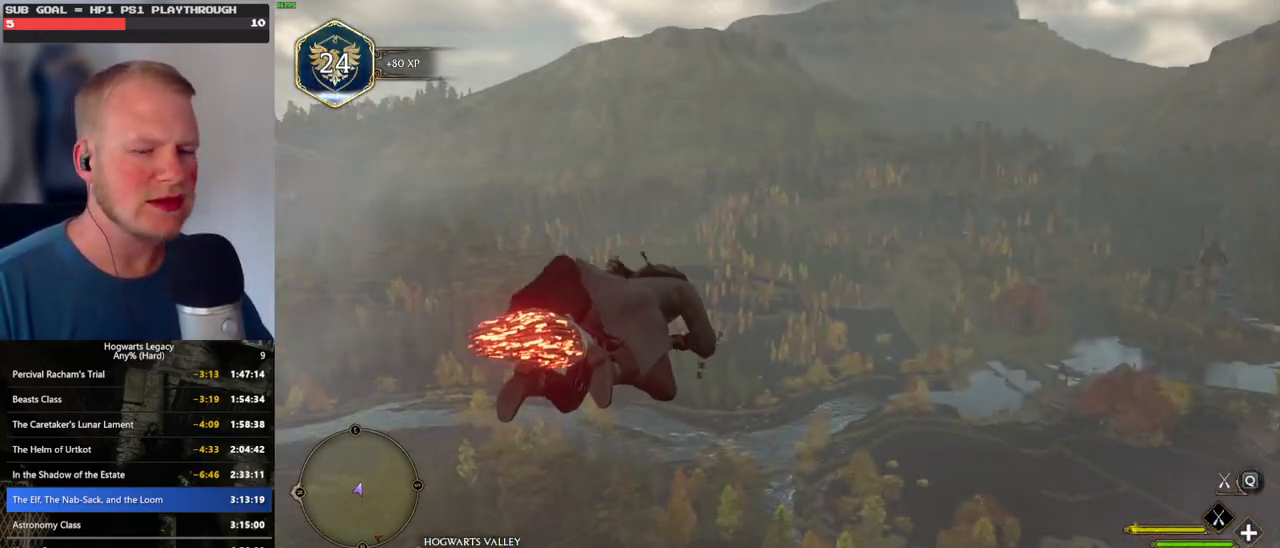
Gameplay with keyboard and mouse; each line is a JSON object with the keys and mouse buttons held at the frame after it. "events" lists presses ("down") and releases ("up") of ".", "/", "0", "1", "2", "3", "4", "5", "6", "7", "8", "9", "a", "alt_l", "alt_r", "b", "backslash", "backspace", "c", "caps_lock", "comma", "ctrl_l", "ctrl_r", "d", "e", "equals", "escape", "f", "f1", "f10", "f11", "f12", "f2", "f3", "f4", "f5", "f6", "f7", "f8", "f9", "g", "h", "i", "j", "k", "l", "lbracket", "m", "minus", "n", "o", "p", "q", "quote", "r", "rbracket", "return", "s", "semicolon", "shift_l", "shift_r", "space", "super", "t", "tab", "tilde", "u", "v", "w", "x", "y", "z", "mouse_left", "mouse_wheel", "mouse_right", "mouse_mb4" and "mouse_mb5" between this image and that frame as [ms after this image, input, new state], when the widget could be followed in between. "mouse_left", "mouse_wheel", "mouse_right", "mouse_mb4", "mouse_mb5" = the "left", "wheel", "right", "mb4", "mb5" buttons of the "mouse" list. No other keys are recorded. "wheel" means that the mouse wheel is clicked or scrolled. Mouse movement is not recorded.
{"keys": ["ctrl_l", "w"], "mouse": ["left"], "events": [[116, "a", "down"], [266, "a", "up"]]}
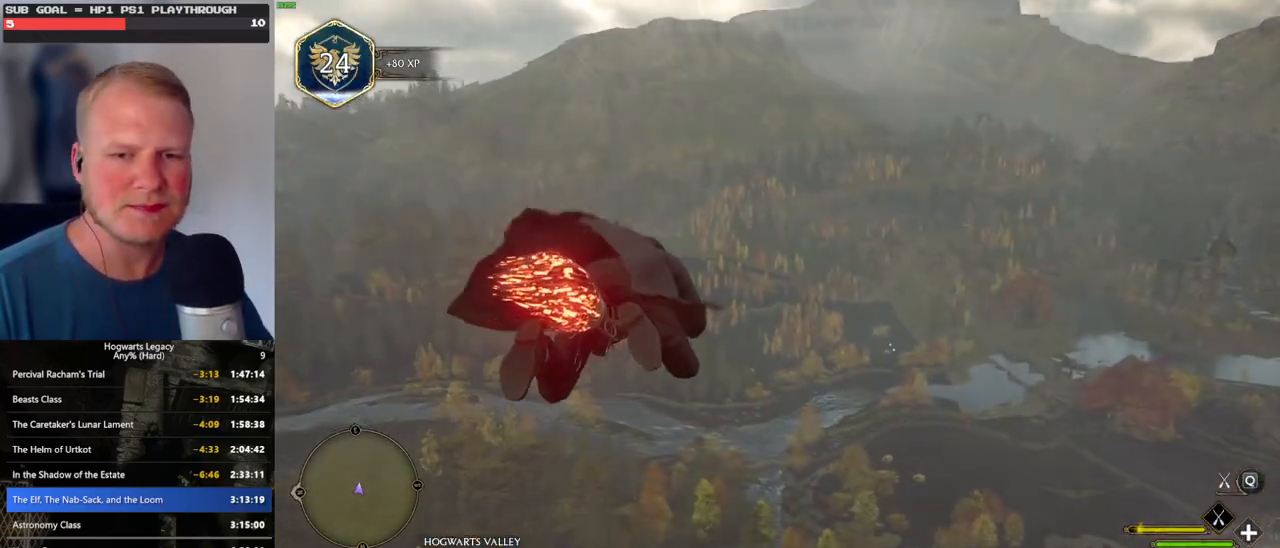
{"keys": ["ctrl_l", "w"], "mouse": ["left"], "events": [[166, "d", "down"], [316, "d", "up"]]}
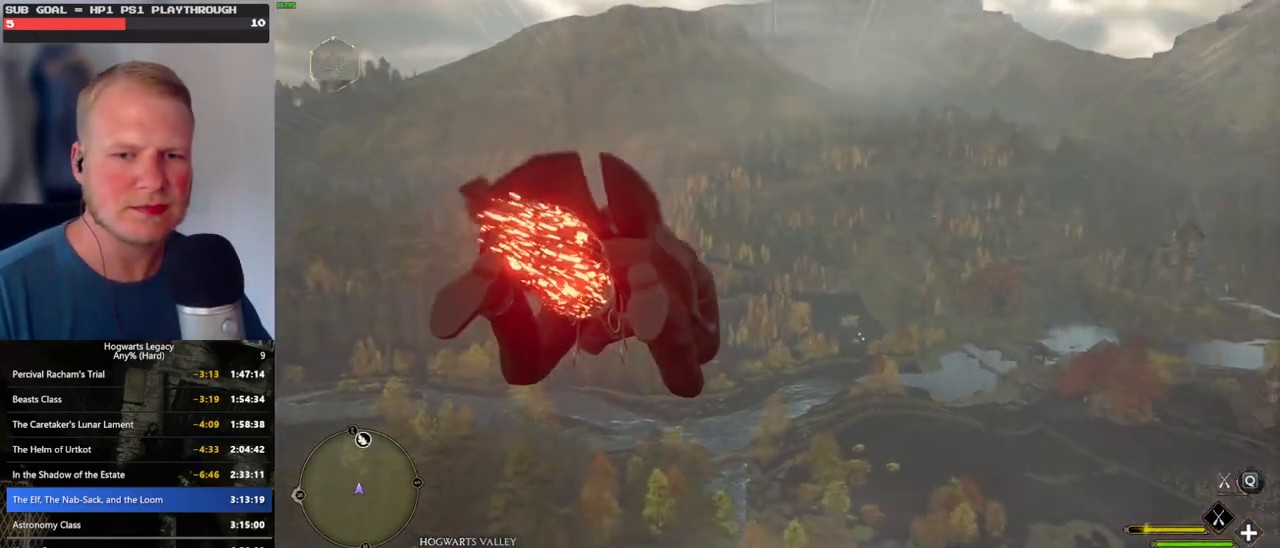
{"keys": ["ctrl_l", "w"], "mouse": ["left"], "events": []}
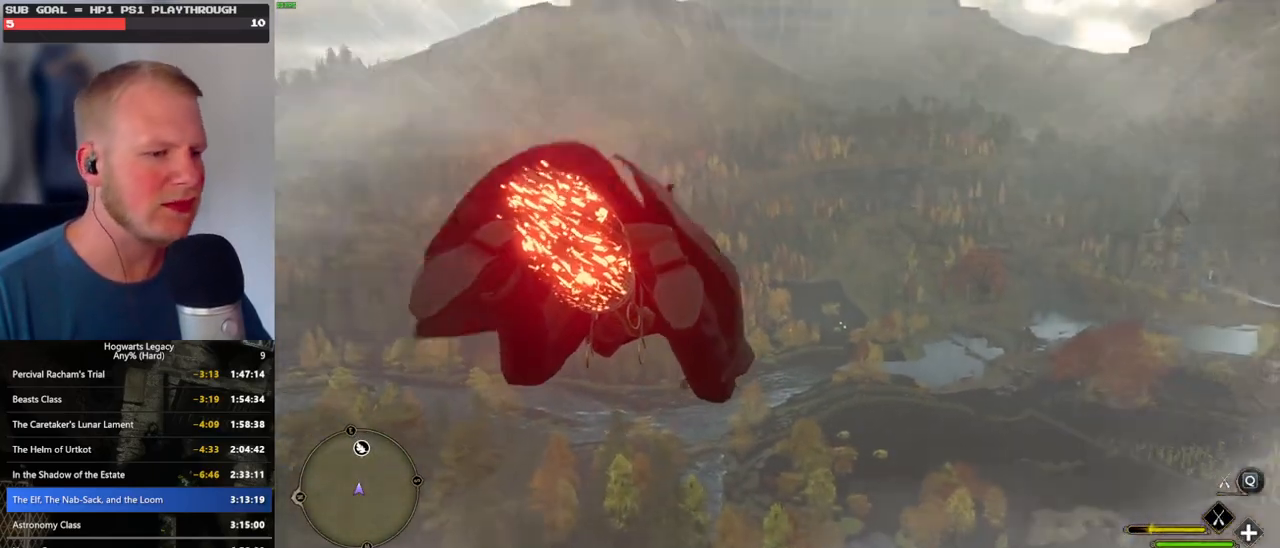
{"keys": ["ctrl_l", "w"], "mouse": ["left"], "events": [[150, "d", "down"], [333, "d", "up"]]}
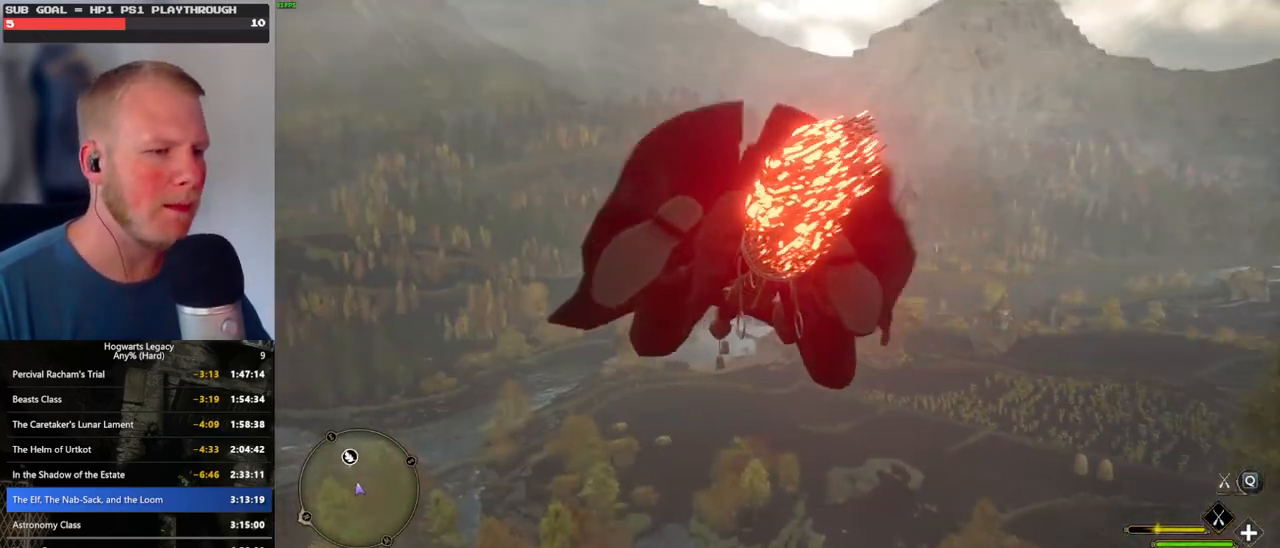
{"keys": ["ctrl_l", "w"], "mouse": ["left"], "events": [[100, "d", "down"], [150, "d", "up"]]}
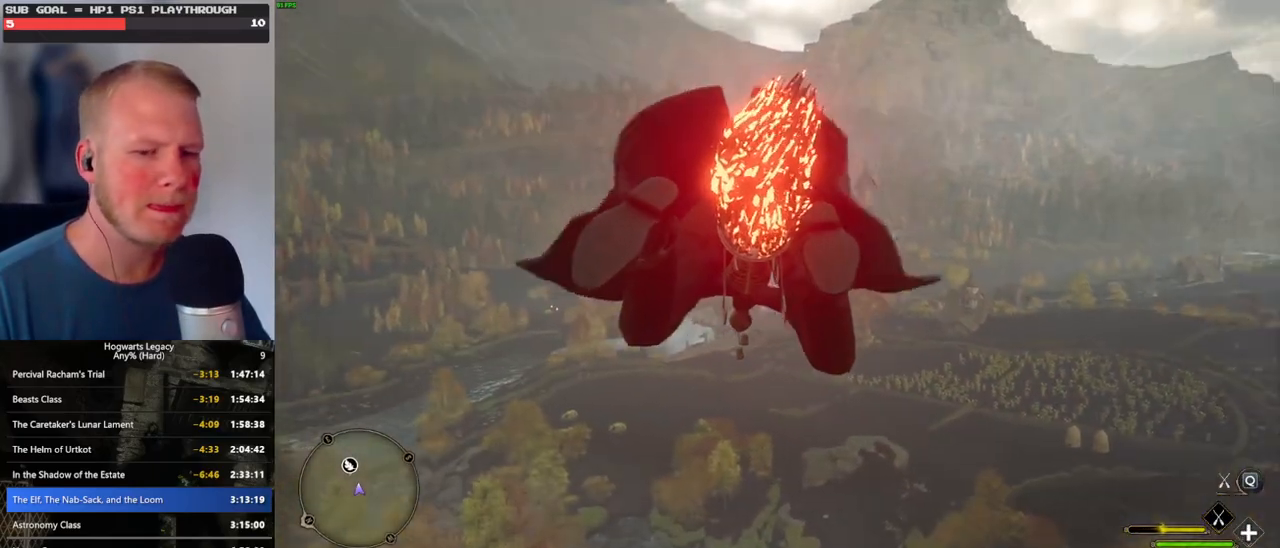
{"keys": ["ctrl_l", "w"], "mouse": ["left"], "events": []}
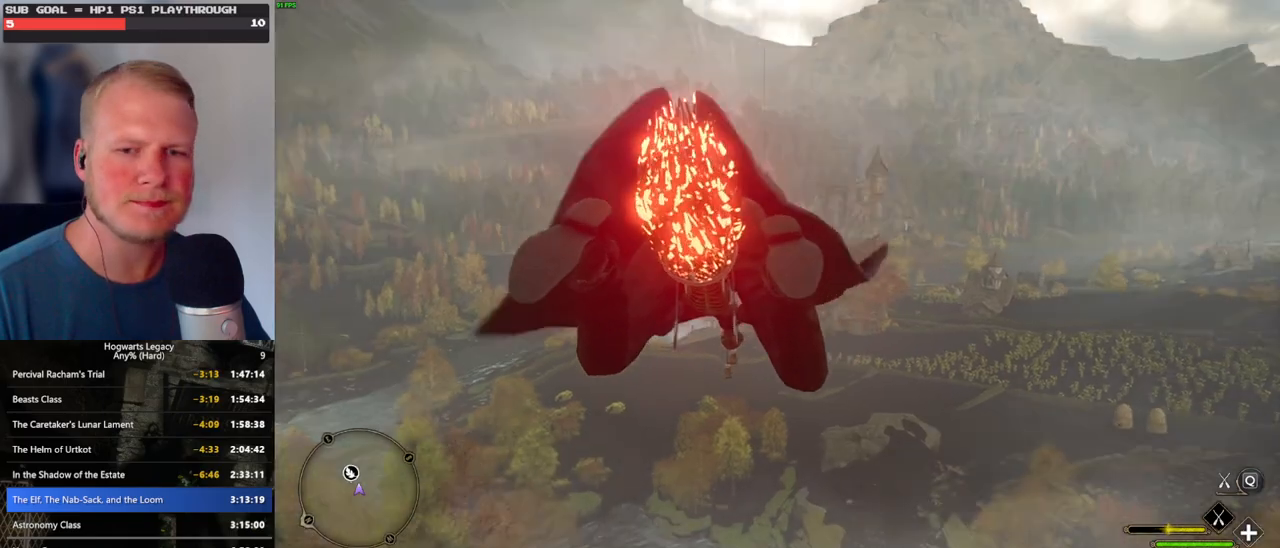
{"keys": ["ctrl_l", "w"], "mouse": ["left"], "events": []}
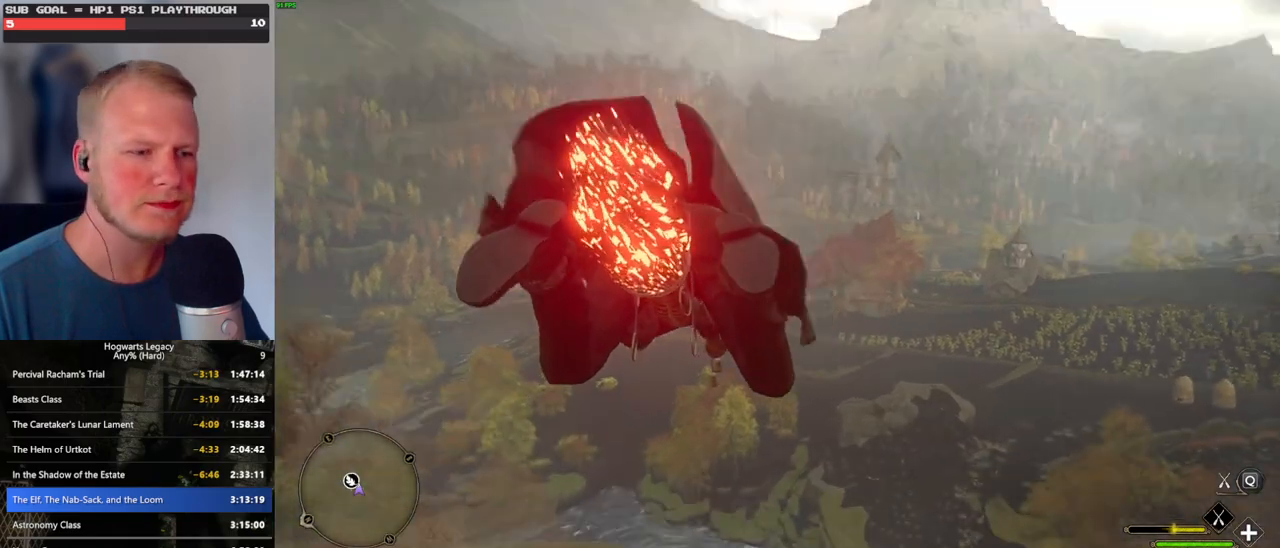
{"keys": ["ctrl_l", "d", "w"], "mouse": ["left"], "events": [[33, "d", "down"]]}
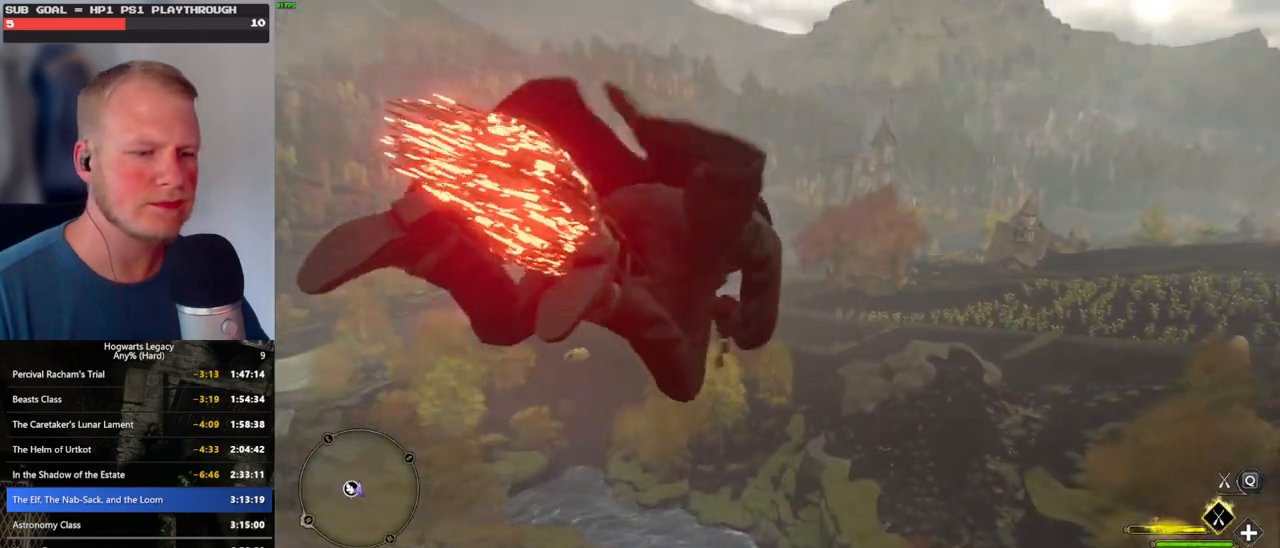
{"keys": ["a", "ctrl_l", "w"], "mouse": ["left"], "events": [[216, "d", "up"], [483, "a", "down"]]}
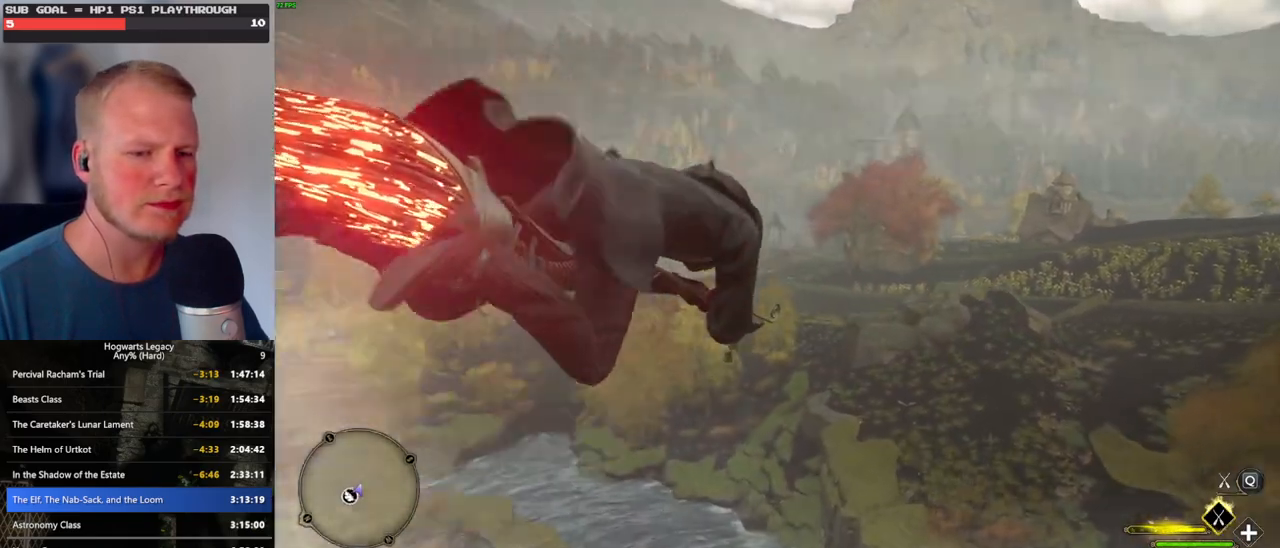
{"keys": ["space", "w"], "mouse": ["left"], "events": [[166, "a", "up"], [283, "ctrl_l", "up"], [316, "space", "down"]]}
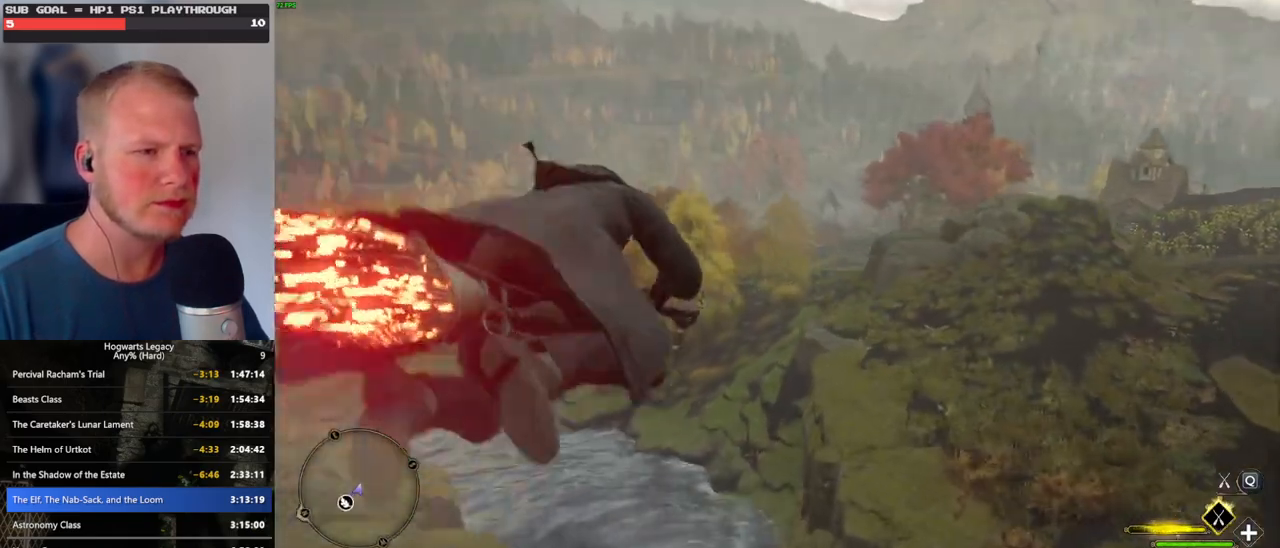
{"keys": ["w"], "mouse": ["left"], "events": [[200, "space", "up"]]}
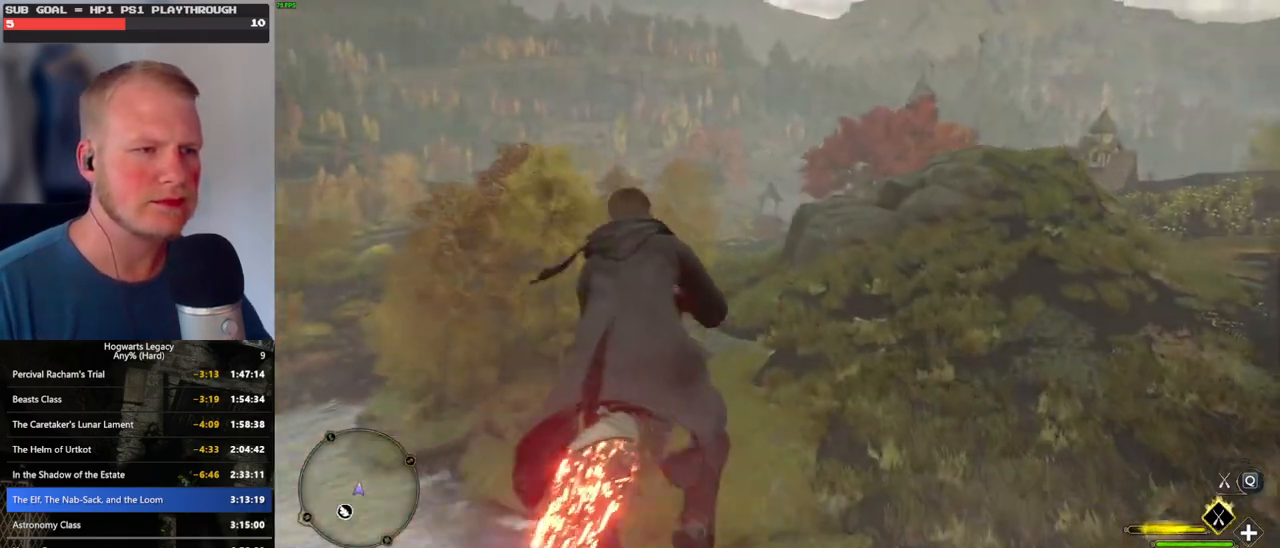
{"keys": ["w"], "mouse": ["left"], "events": [[233, "space", "down"], [350, "space", "up"]]}
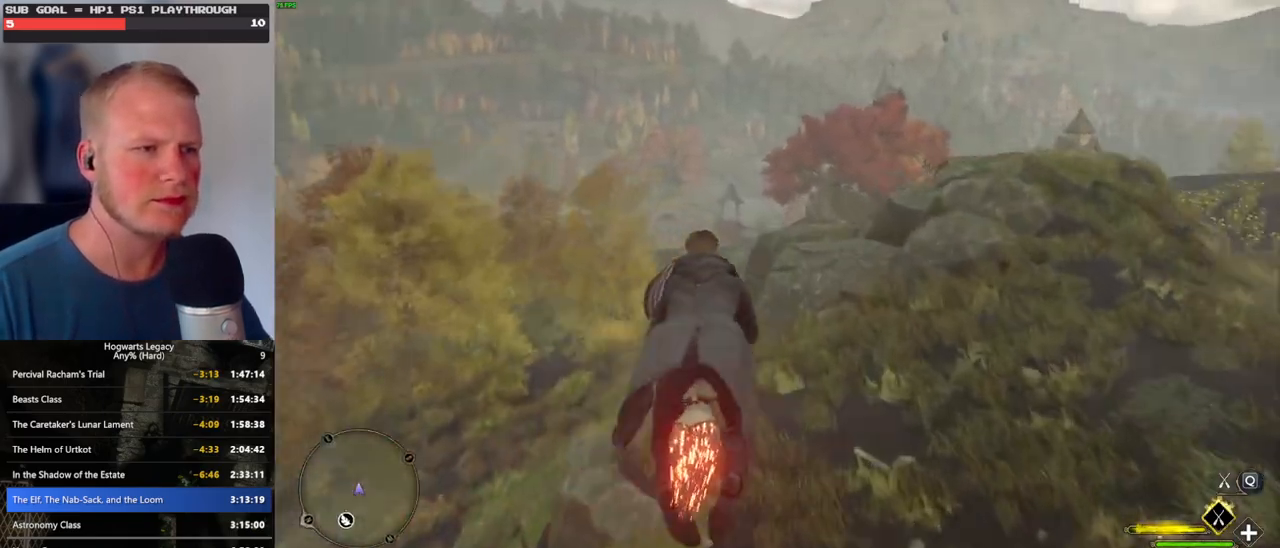
{"keys": ["w"], "mouse": ["left"], "events": []}
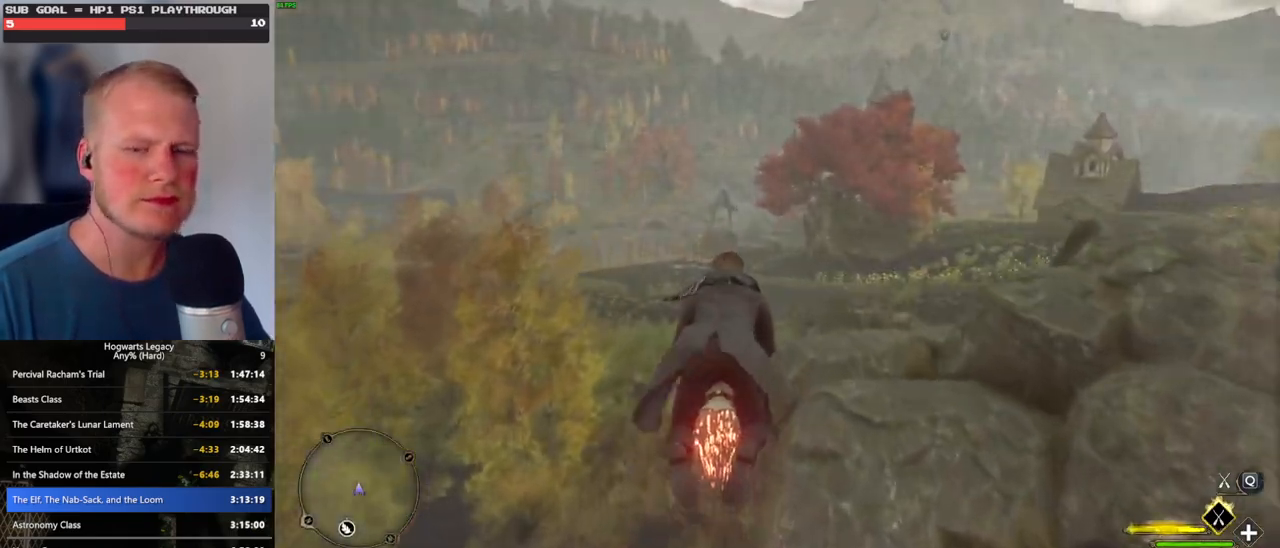
{"keys": ["w"], "mouse": ["left"], "events": [[100, "ctrl_l", "down"], [483, "ctrl_l", "up"]]}
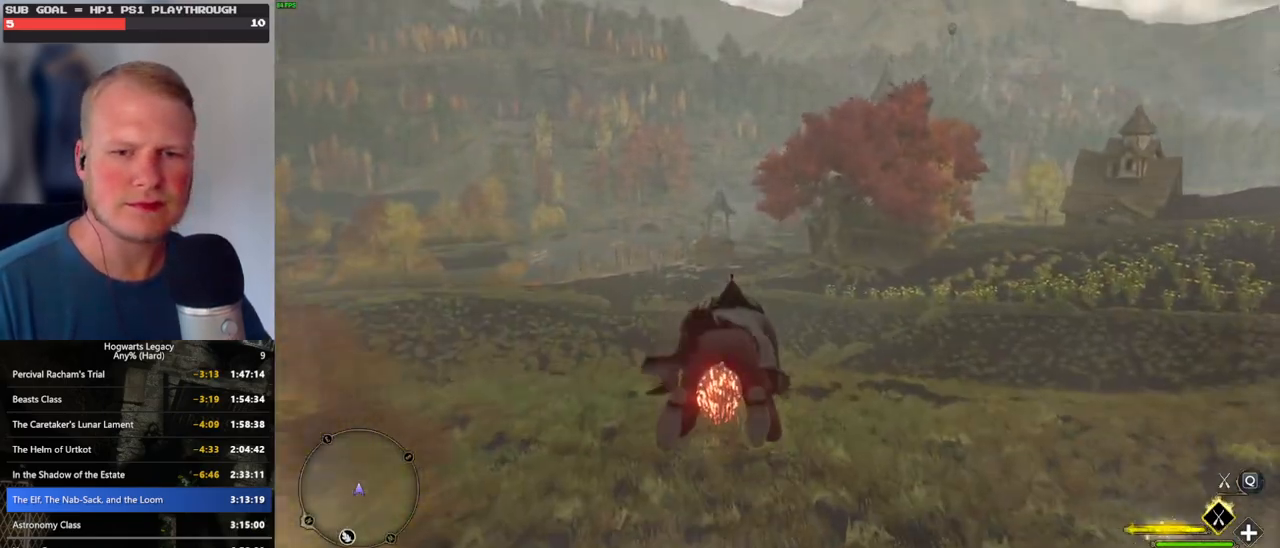
{"keys": ["w"], "mouse": ["left"], "events": []}
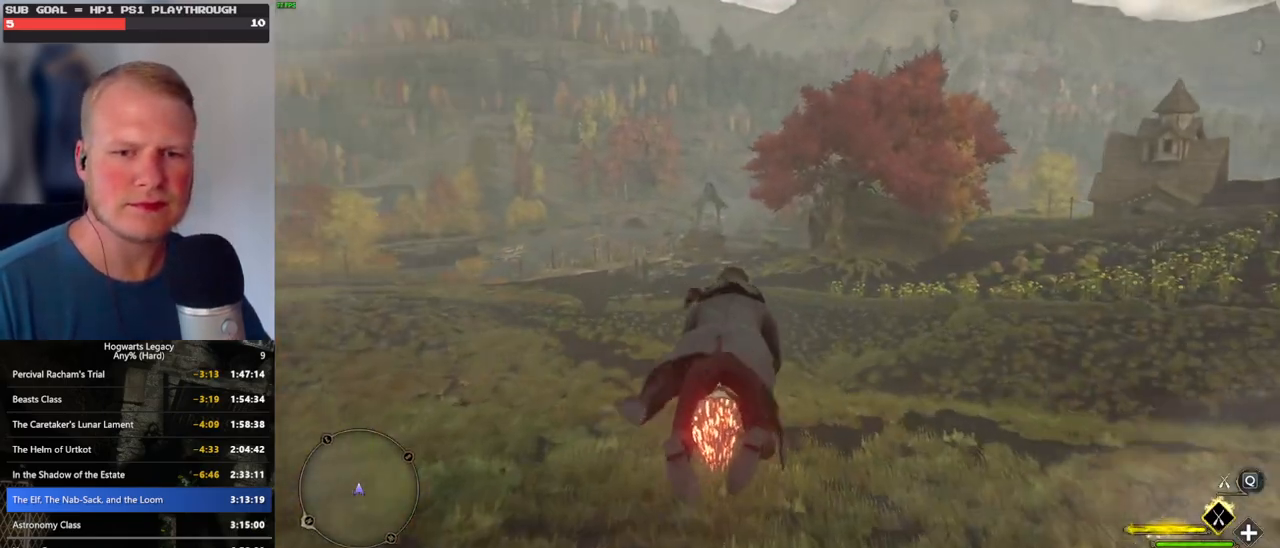
{"keys": ["w"], "mouse": ["left"], "events": []}
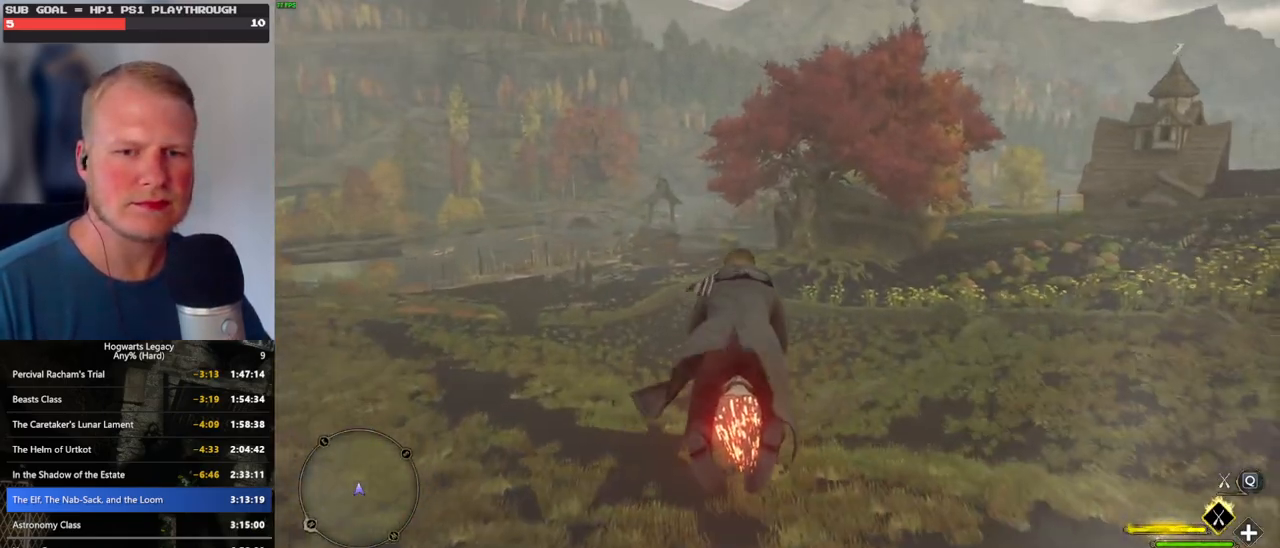
{"keys": ["w"], "mouse": ["left"], "events": [[216, "ctrl_l", "down"], [383, "ctrl_l", "up"]]}
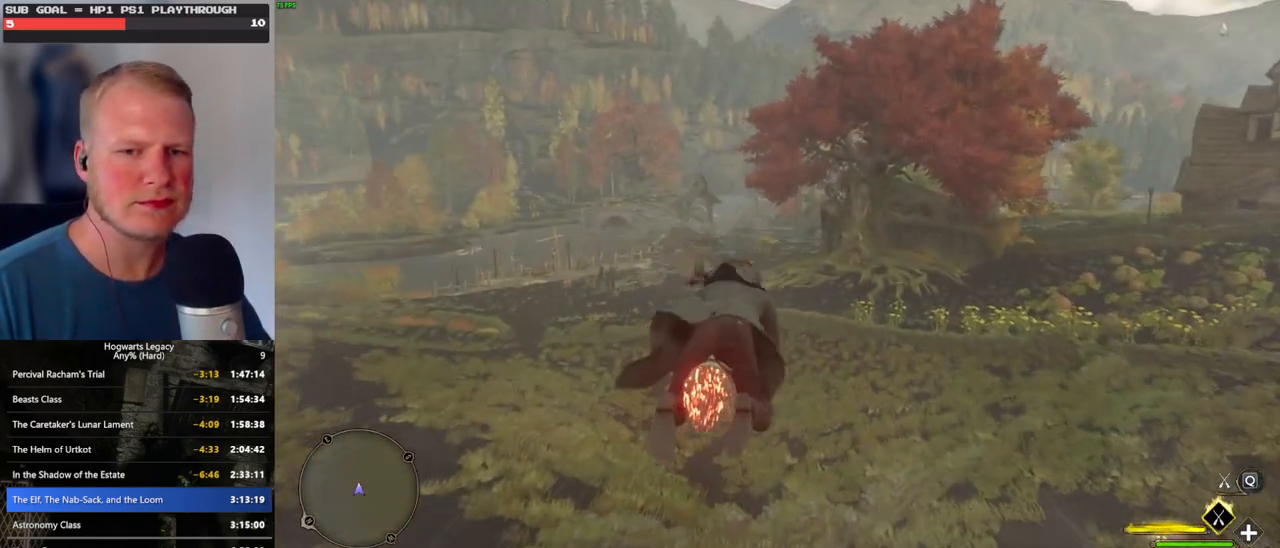
{"keys": ["w"], "mouse": ["left"], "events": []}
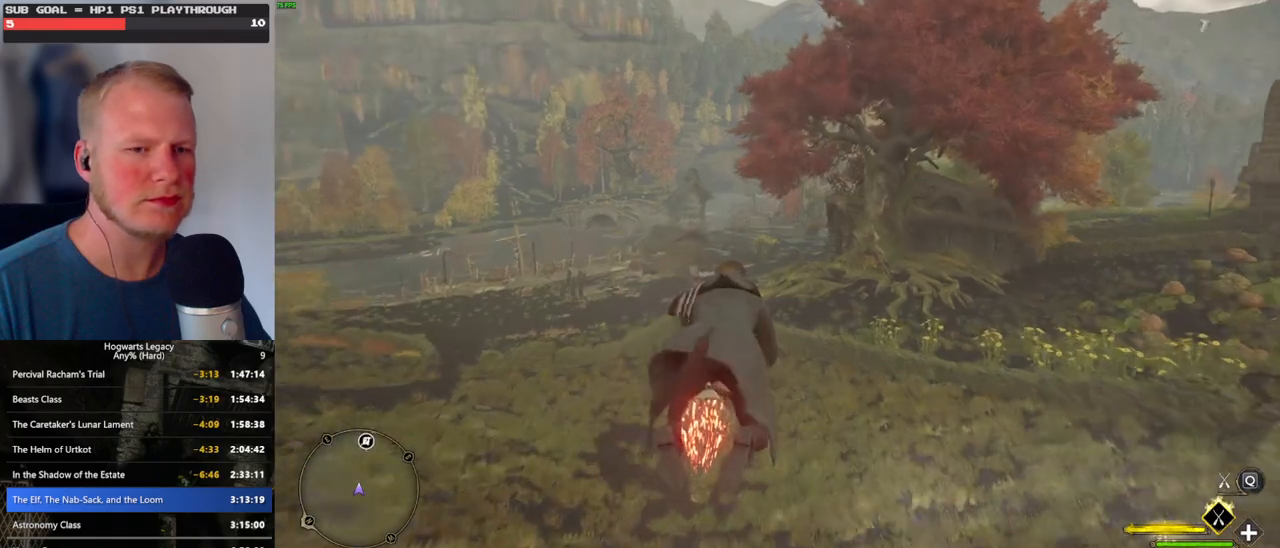
{"keys": ["w"], "mouse": ["left"], "events": []}
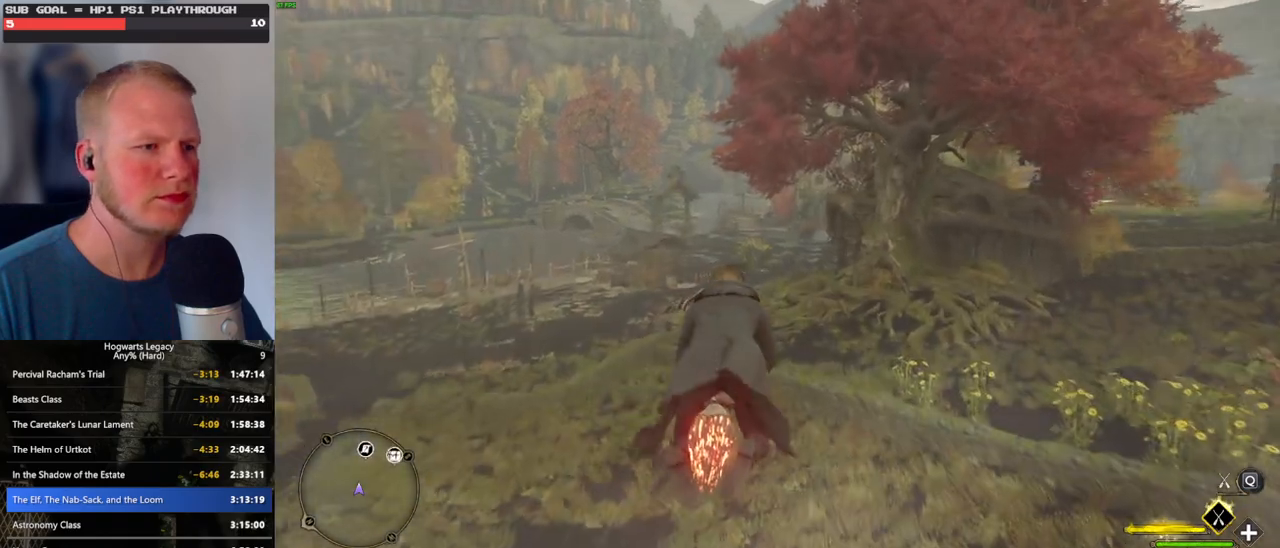
{"keys": ["w"], "mouse": ["left"], "events": []}
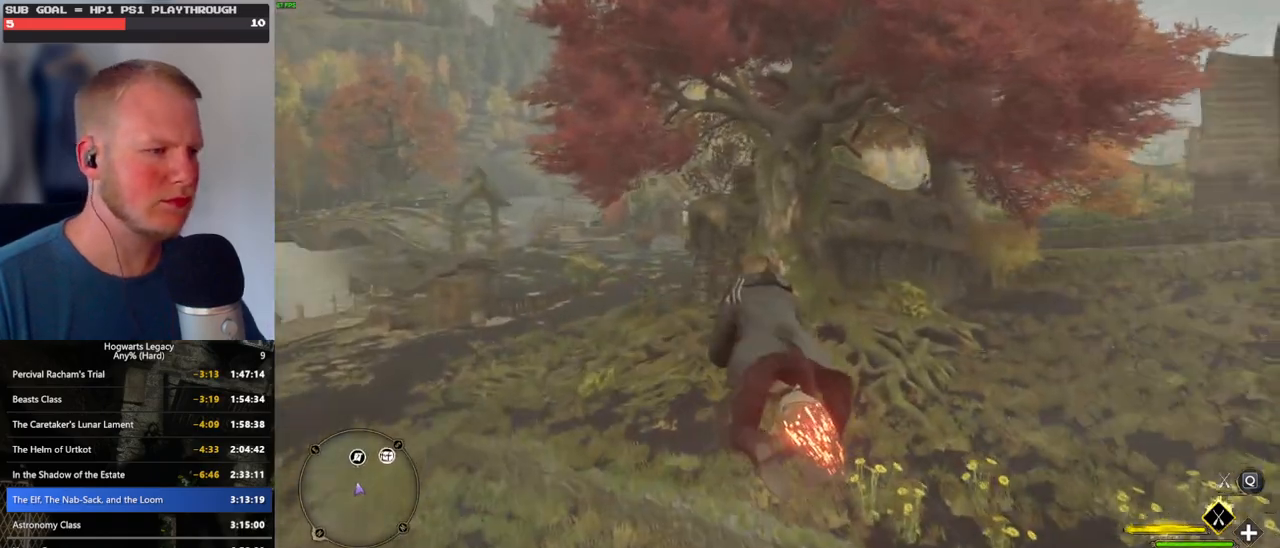
{"keys": ["ctrl_l", "w"], "mouse": ["left"], "events": [[350, "ctrl_l", "down"]]}
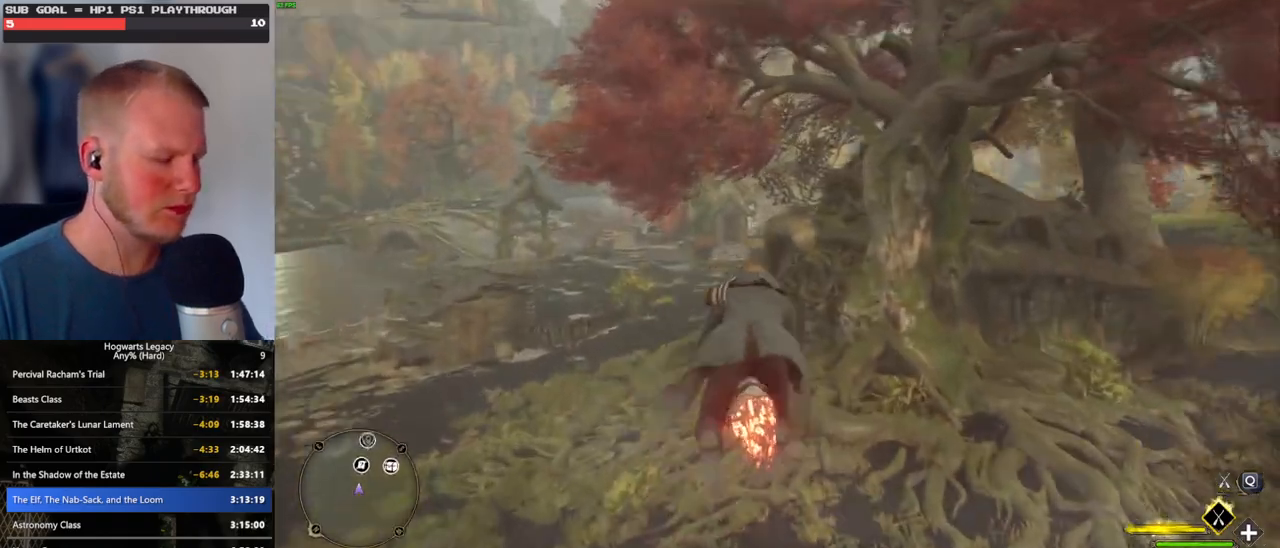
{"keys": ["ctrl_l", "w"], "mouse": ["left"], "events": [[16, "ctrl_l", "up"], [433, "ctrl_l", "down"]]}
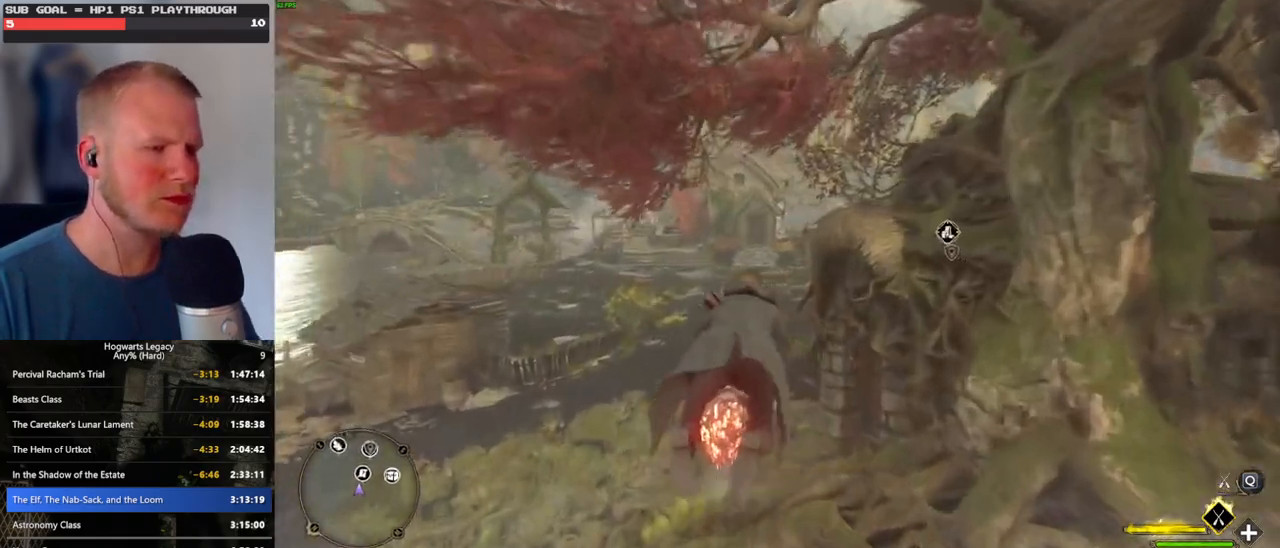
{"keys": ["ctrl_l", "w"], "mouse": ["left"], "events": []}
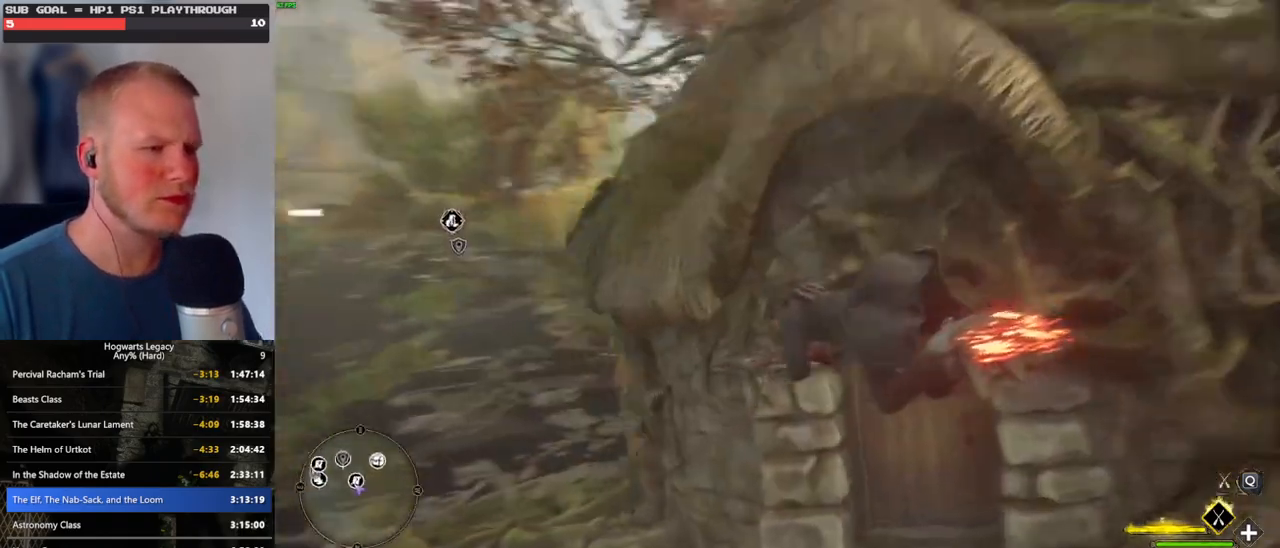
{"keys": ["r", "w"], "mouse": [], "events": [[266, "b", "down"], [300, "mouse_left", "up"], [350, "ctrl_l", "up"], [450, "b", "up"], [450, "r", "down"]]}
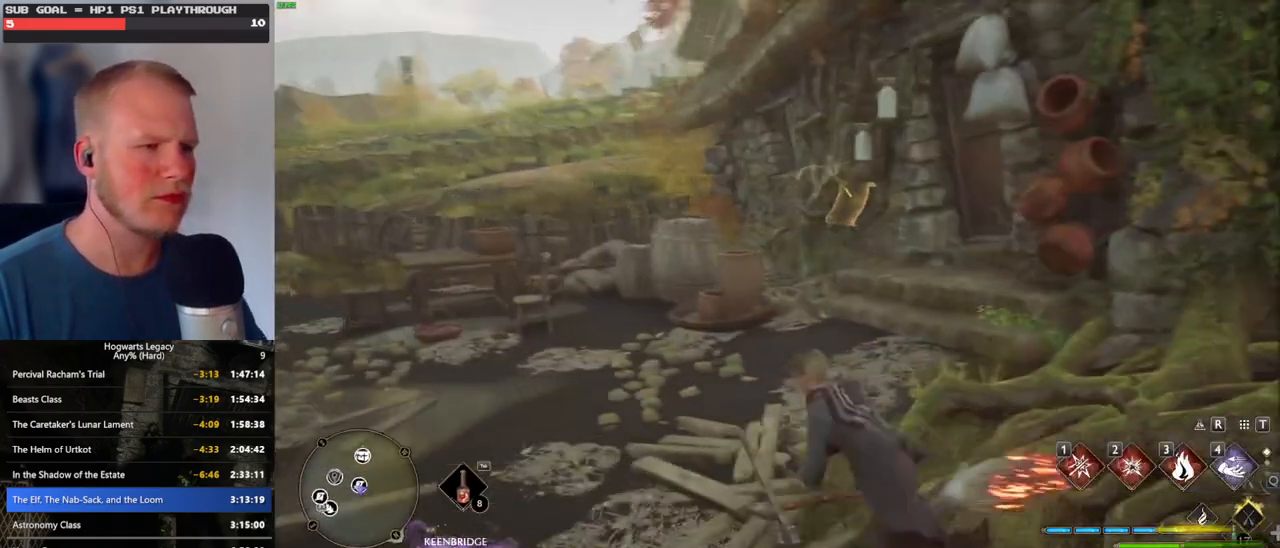
{"keys": ["w"], "mouse": [], "events": [[83, "r", "up"]]}
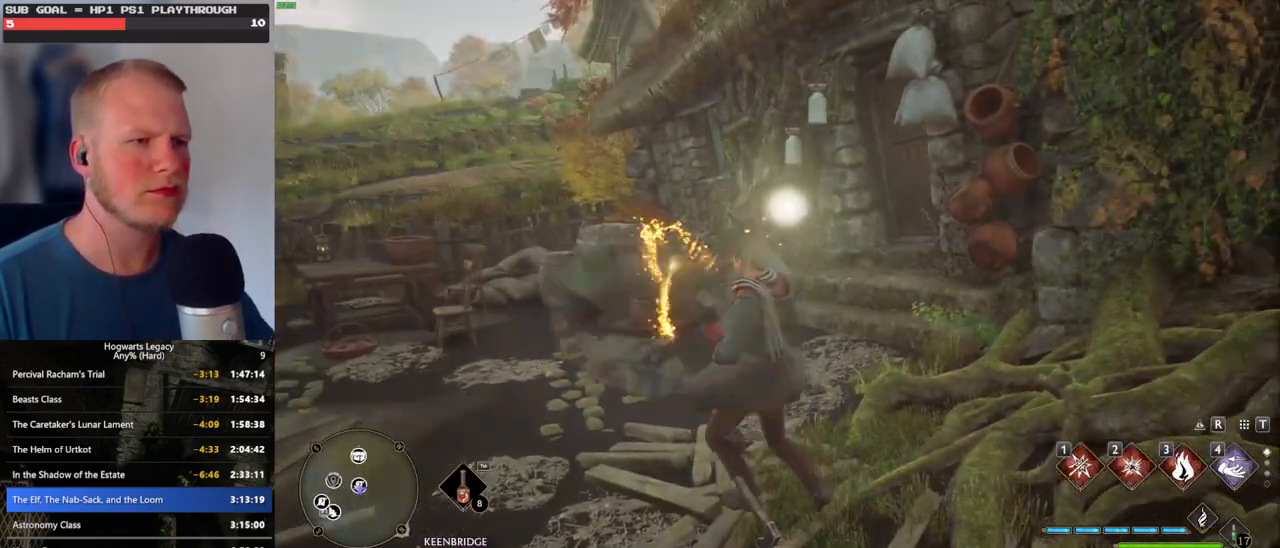
{"keys": [], "mouse": [], "events": [[216, "4", "down"], [283, "4", "up"], [283, "w", "up"], [366, "4", "down"], [366, "w", "down"], [400, "w", "up"], [450, "4", "up"]]}
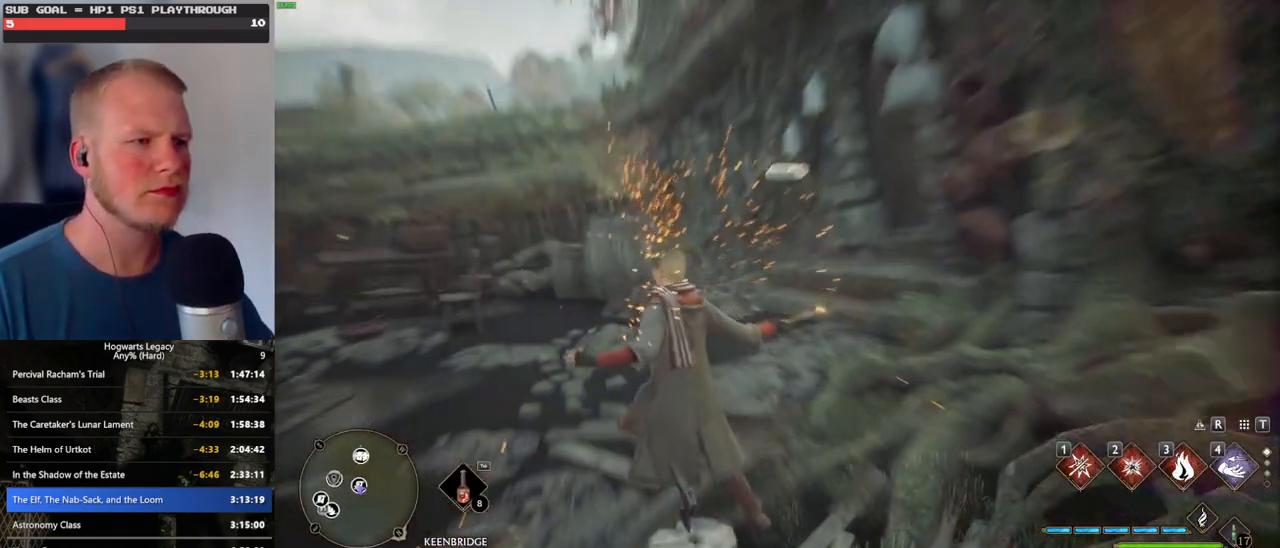
{"keys": [], "mouse": [], "events": [[16, "4", "down"], [100, "4", "up"], [166, "4", "down"], [250, "4", "up"]]}
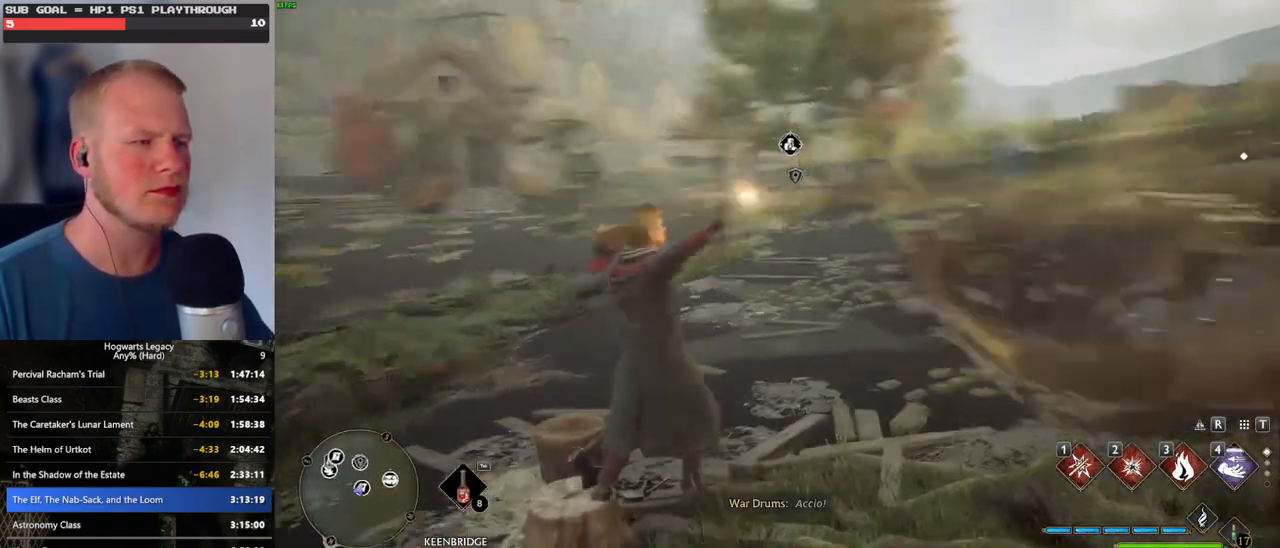
{"keys": [], "mouse": [], "events": [[350, "space", "down"], [433, "space", "up"]]}
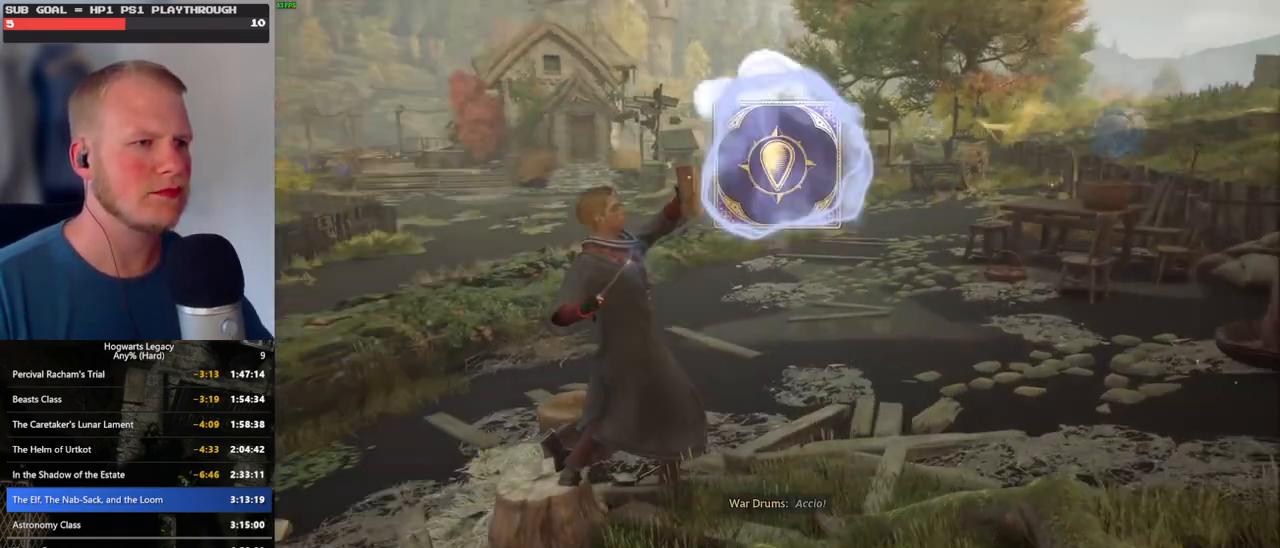
{"keys": [], "mouse": [], "events": [[33, "space", "down"], [100, "space", "up"], [200, "space", "down"], [250, "space", "up"], [366, "space", "down"], [416, "space", "up"]]}
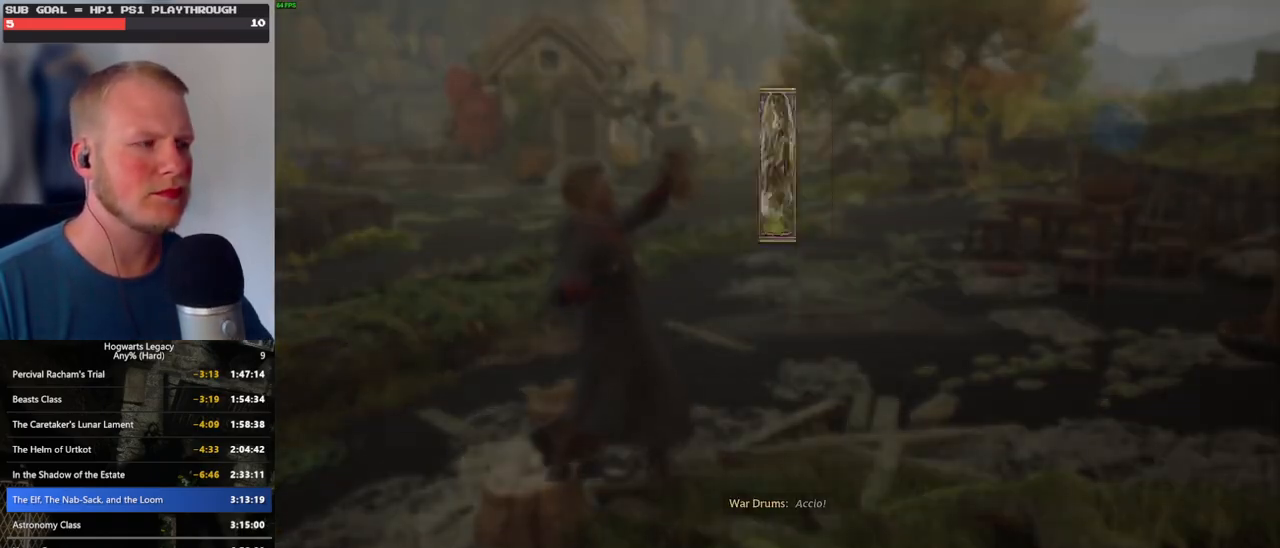
{"keys": ["space"], "mouse": [], "events": [[33, "space", "down"], [83, "space", "up"], [183, "space", "down"], [233, "space", "up"], [333, "space", "down"], [416, "space", "up"], [500, "space", "down"]]}
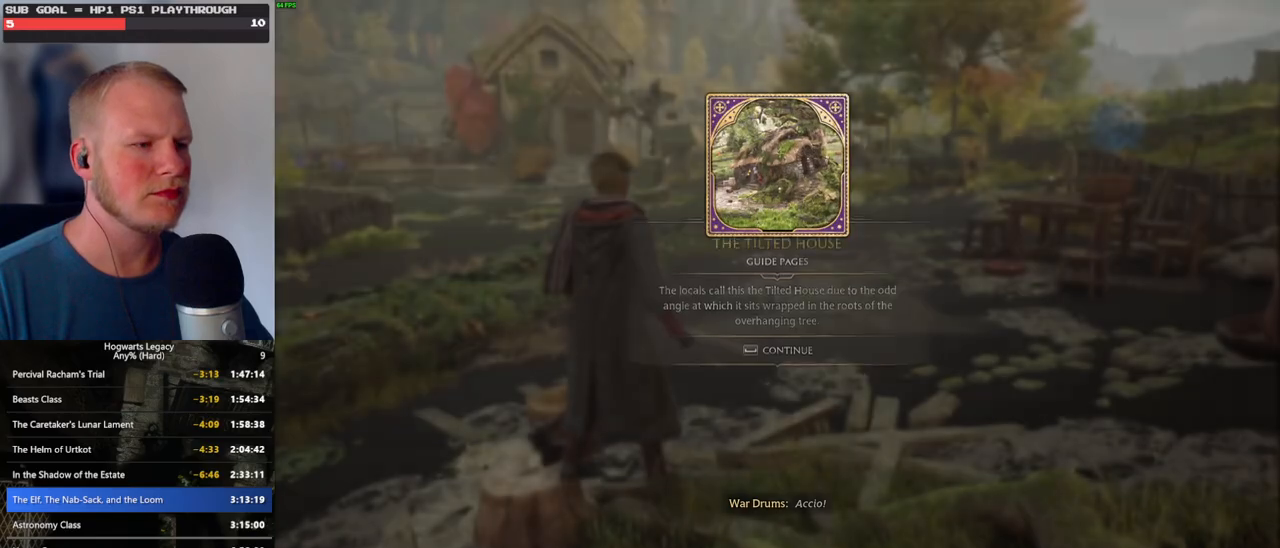
{"keys": ["space", "w"], "mouse": [], "events": [[150, "w", "down"], [166, "space", "up"], [316, "shift_l", "down"], [433, "shift_l", "up"], [500, "space", "down"]]}